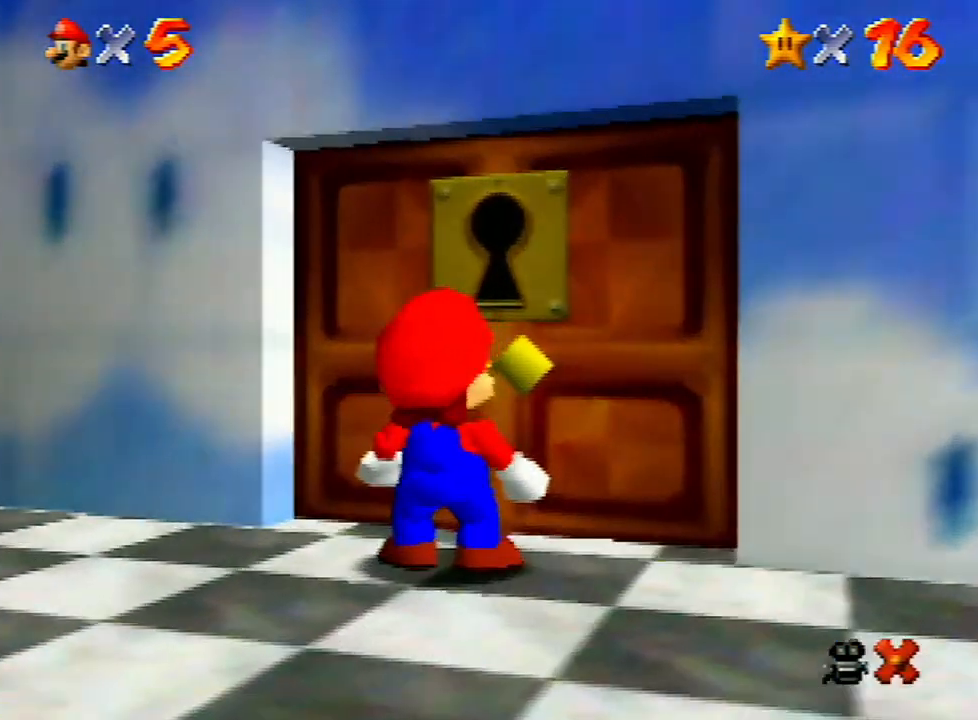
Gameplay with a controller (Nintendo layout); each line is a JSON object with the inputs held at the frame after it. "events" lists button and stick changes between this image and that frame as [ms after this image, input, new state], when the widget could be followed in between. Not read: L3 R3.
{"buttons": ["A"], "left_stick": "center", "events": [[100, "left_stick", "center"], [167, "A", "down"], [267, "A", "up"], [367, "A", "down"], [367, "B", "down"], [433, "B", "up"], [467, "A", "up"], [500, "A", "down"]]}
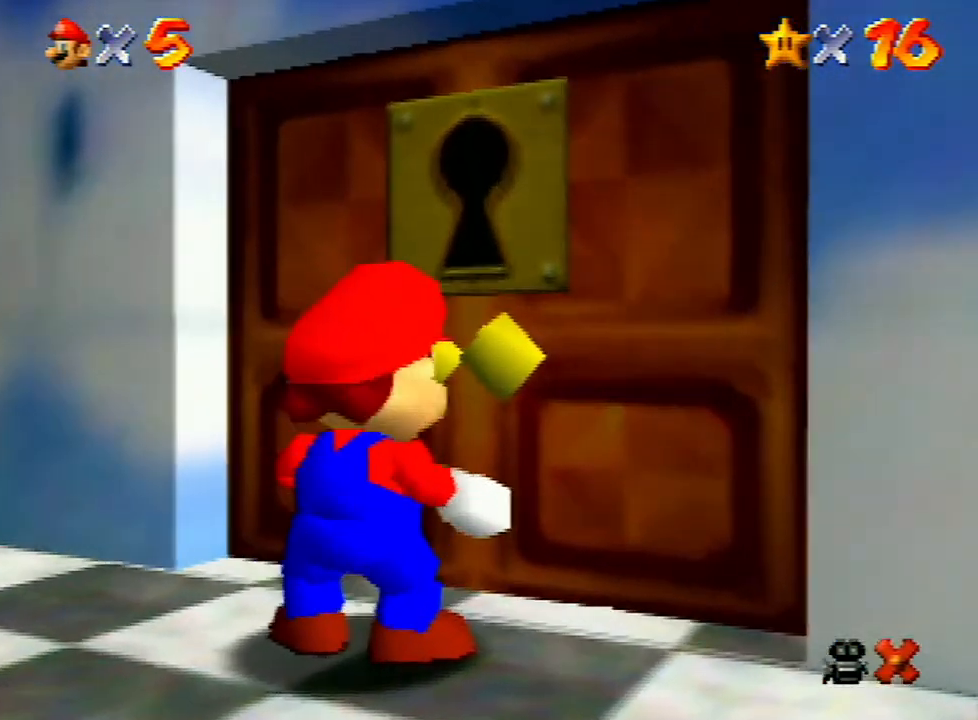
{"buttons": ["A"], "left_stick": "center", "events": [[33, "B", "down"], [67, "B", "up"], [100, "A", "up"], [167, "A", "down"], [167, "B", "down"], [267, "A", "up"], [267, "B", "up"], [333, "A", "down"], [367, "B", "down"], [433, "B", "up"], [467, "A", "up"], [500, "A", "down"]]}
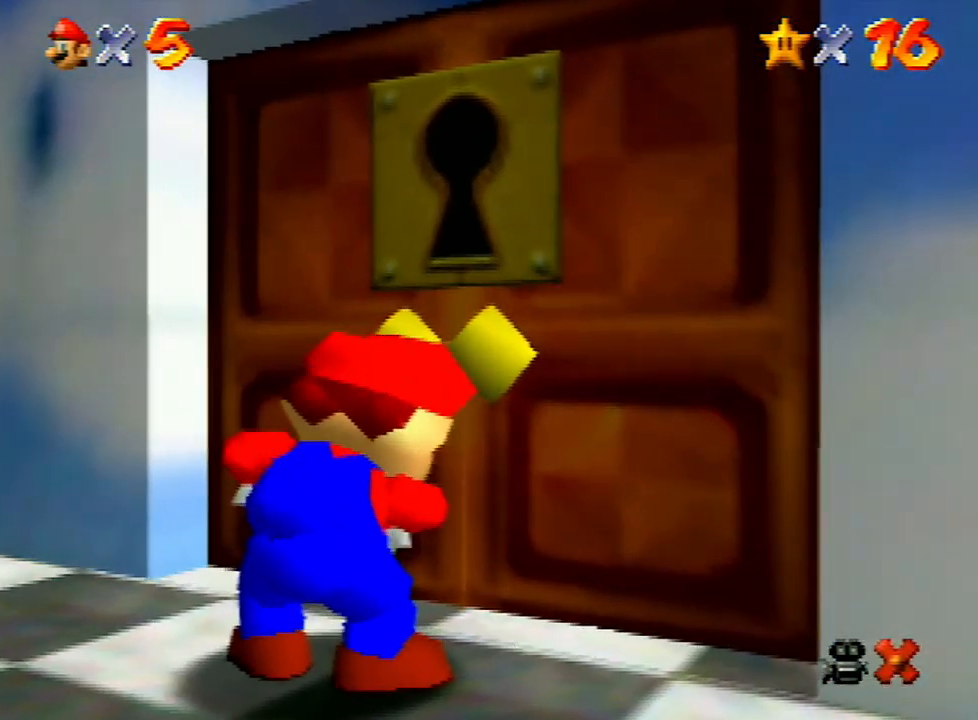
{"buttons": ["A", "B"], "left_stick": "center", "events": [[33, "B", "down"], [67, "B", "up"], [100, "A", "up"], [133, "A", "down"], [200, "B", "down"], [233, "B", "up"], [300, "A", "up"], [333, "A", "down"], [367, "B", "down"], [433, "A", "up"], [433, "B", "up"], [500, "A", "down"], [500, "B", "down"]]}
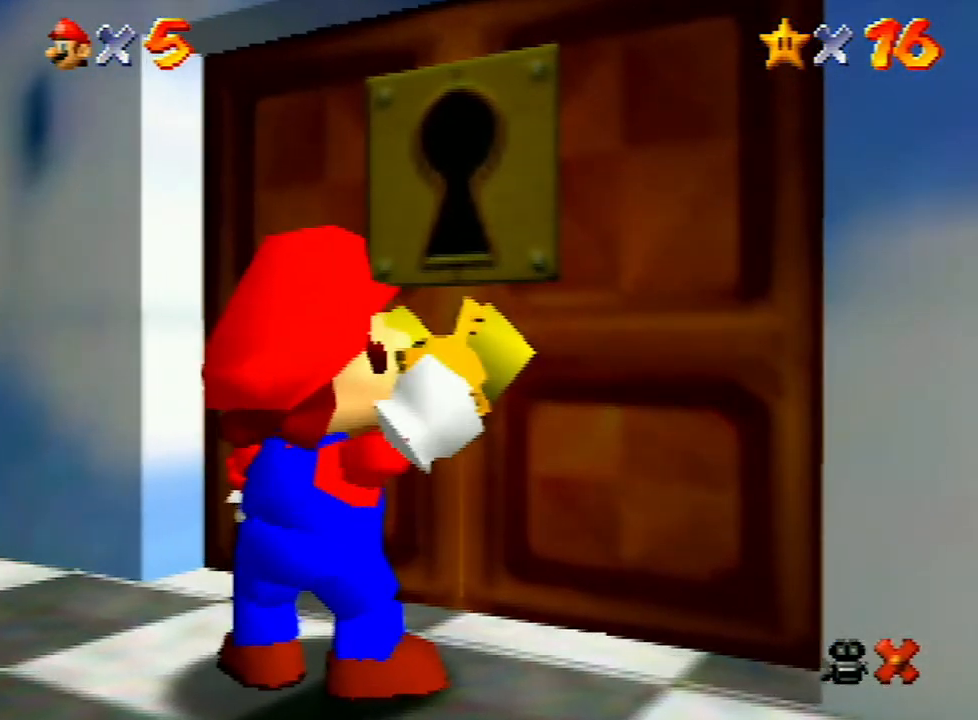
{"buttons": ["A"], "left_stick": "center", "events": [[67, "B", "up"], [100, "A", "up"], [167, "A", "down"], [167, "B", "down"], [300, "B", "up"], [333, "A", "up"], [367, "A", "down"], [400, "B", "down"], [433, "A", "up"], [433, "B", "up"], [500, "A", "down"]]}
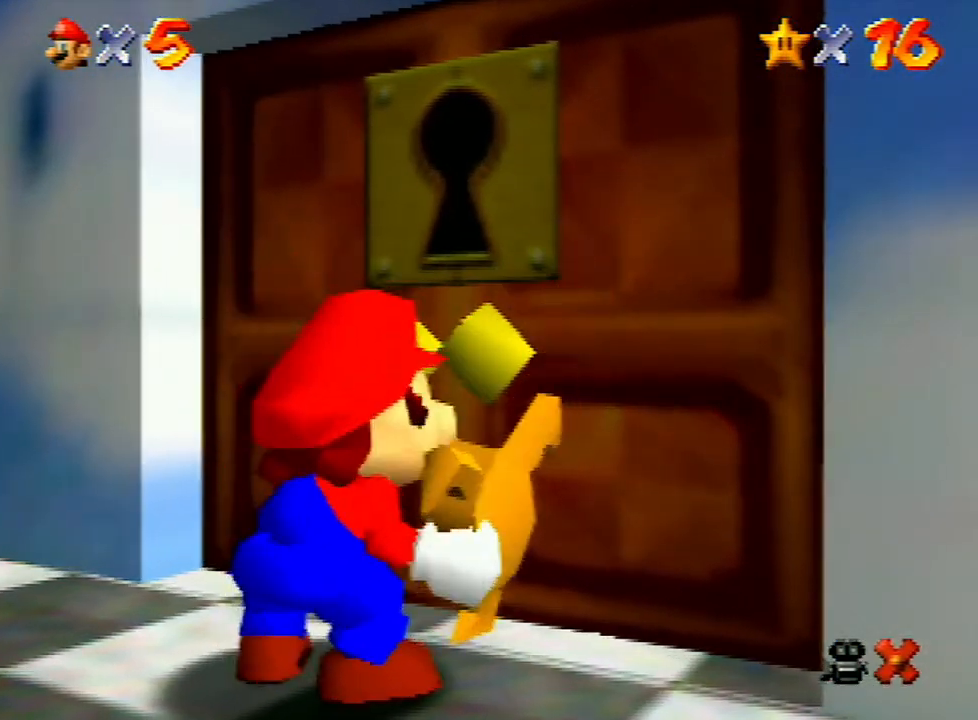
{"buttons": ["A"], "left_stick": "center", "events": [[33, "B", "down"], [133, "B", "up"], [167, "A", "up"], [200, "A", "down"], [200, "B", "down"], [267, "B", "up"], [300, "A", "up"], [333, "A", "down"], [367, "B", "down"], [467, "B", "up"]]}
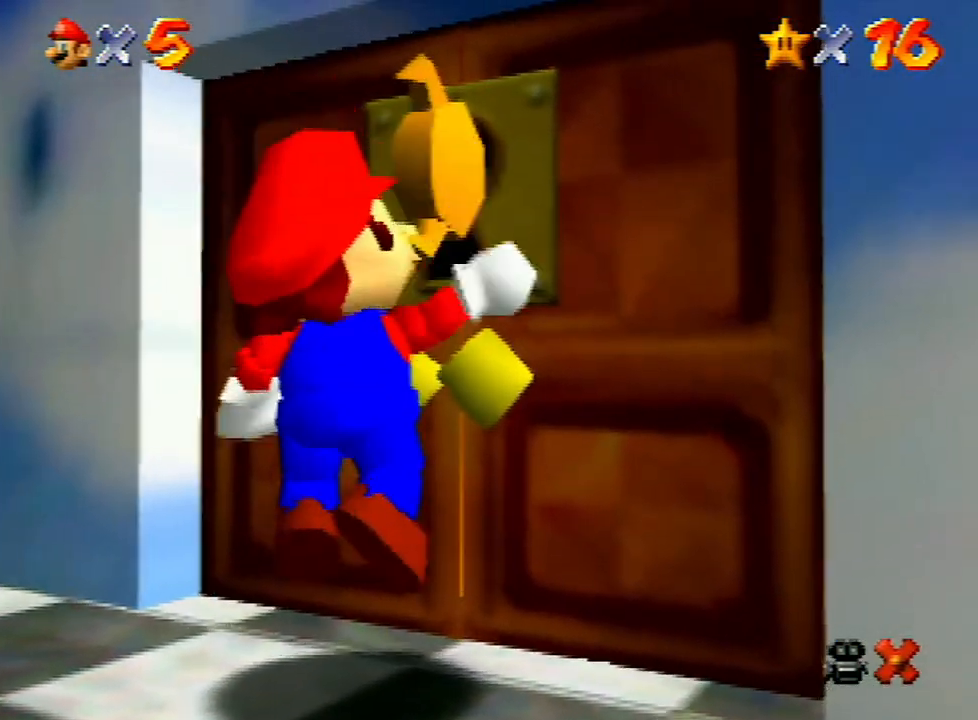
{"buttons": [], "left_stick": "center", "events": [[33, "A", "up"], [67, "A", "down"], [67, "B", "down"], [133, "B", "up"], [167, "A", "up"], [300, "A", "down"], [333, "A", "up"], [433, "A", "down"], [433, "B", "down"], [500, "A", "up"], [500, "B", "up"]]}
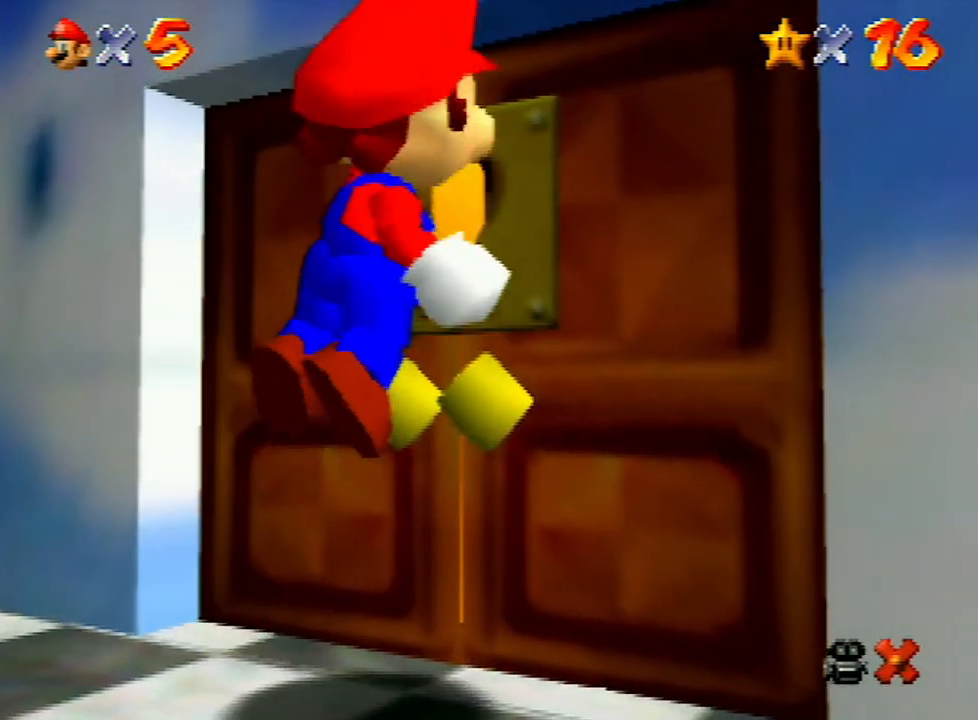
{"buttons": ["A"], "left_stick": "center", "events": [[33, "A", "down"], [33, "B", "down"], [167, "A", "up"], [167, "B", "up"], [200, "A", "down"], [267, "B", "down"], [333, "B", "up"], [367, "A", "up"], [400, "A", "down"]]}
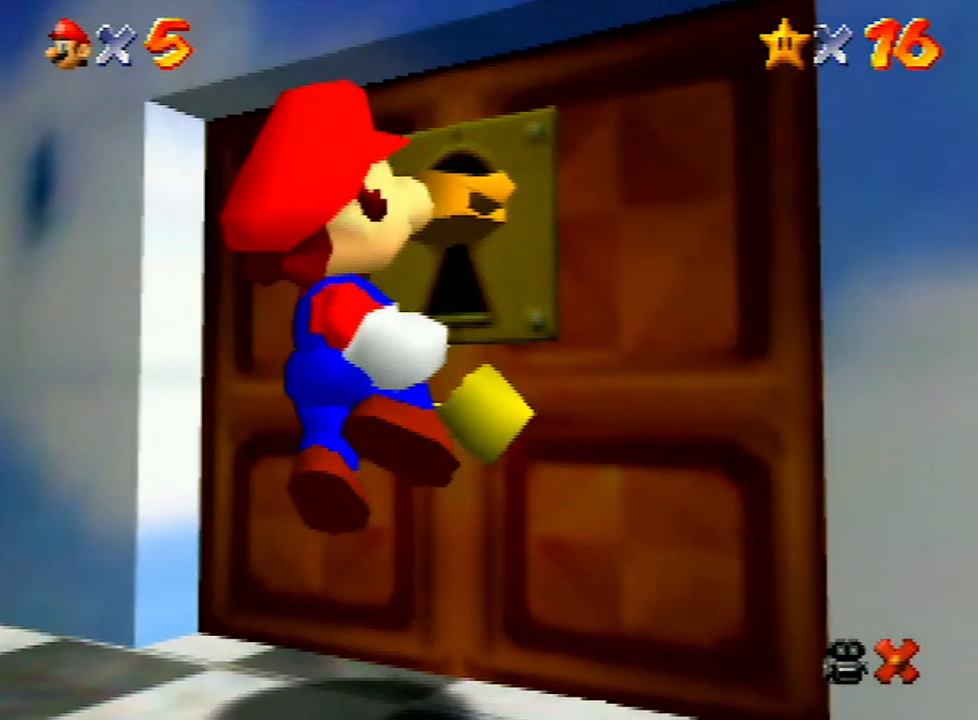
{"buttons": ["A"], "left_stick": "center", "events": [[33, "A", "up"], [133, "A", "down"], [233, "A", "up"], [300, "A", "down"], [433, "A", "up"], [500, "A", "down"]]}
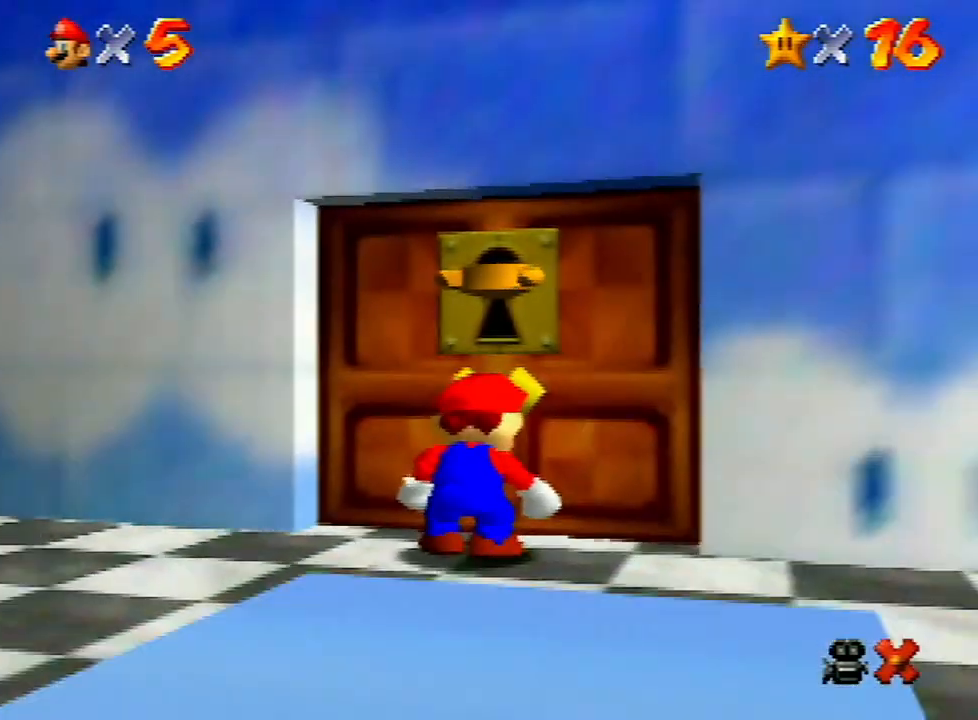
{"buttons": [], "left_stick": "center", "events": [[33, "B", "down"], [133, "A", "up"], [133, "B", "up"], [167, "A", "down"], [300, "A", "up"], [367, "A", "down"], [400, "B", "down"], [467, "B", "up"], [500, "A", "up"]]}
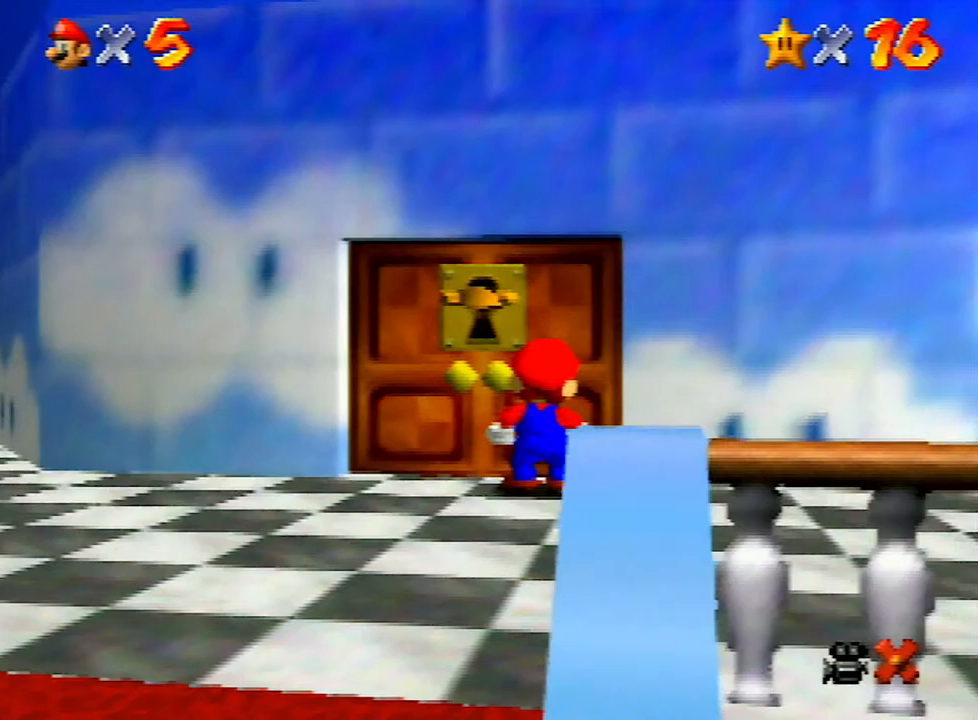
{"buttons": [], "left_stick": "center", "events": [[67, "A", "down"], [100, "B", "down"], [133, "B", "up"], [167, "A", "up"], [233, "A", "down"], [267, "B", "down"], [333, "B", "up"], [367, "A", "up"], [400, "A", "down"], [433, "B", "down"], [500, "A", "up"], [500, "B", "up"]]}
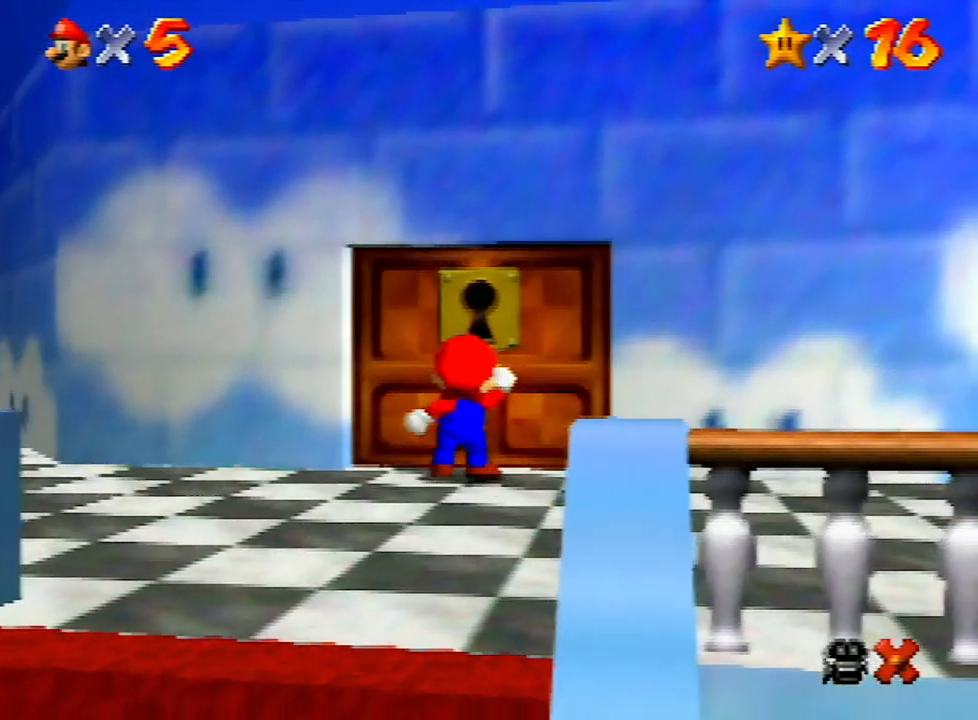
{"buttons": ["A"], "left_stick": "center", "events": [[67, "A", "down"], [67, "B", "down"], [200, "A", "up"], [200, "B", "up"], [267, "A", "down"], [267, "B", "down"], [333, "B", "up"], [367, "A", "up"], [400, "A", "down"], [400, "B", "down"], [467, "B", "up"]]}
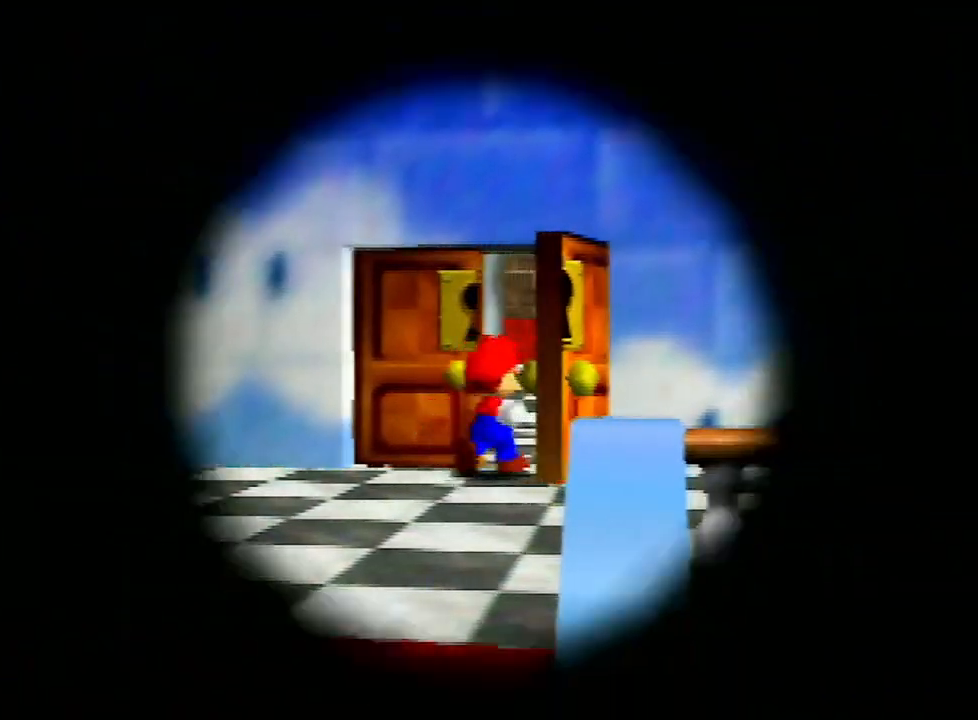
{"buttons": ["A", "B"], "left_stick": "center", "events": [[33, "A", "up"], [133, "A", "down"], [133, "B", "down"], [200, "B", "up"], [267, "B", "down"], [467, "A", "up"], [467, "B", "up"], [500, "A", "down"], [500, "B", "down"]]}
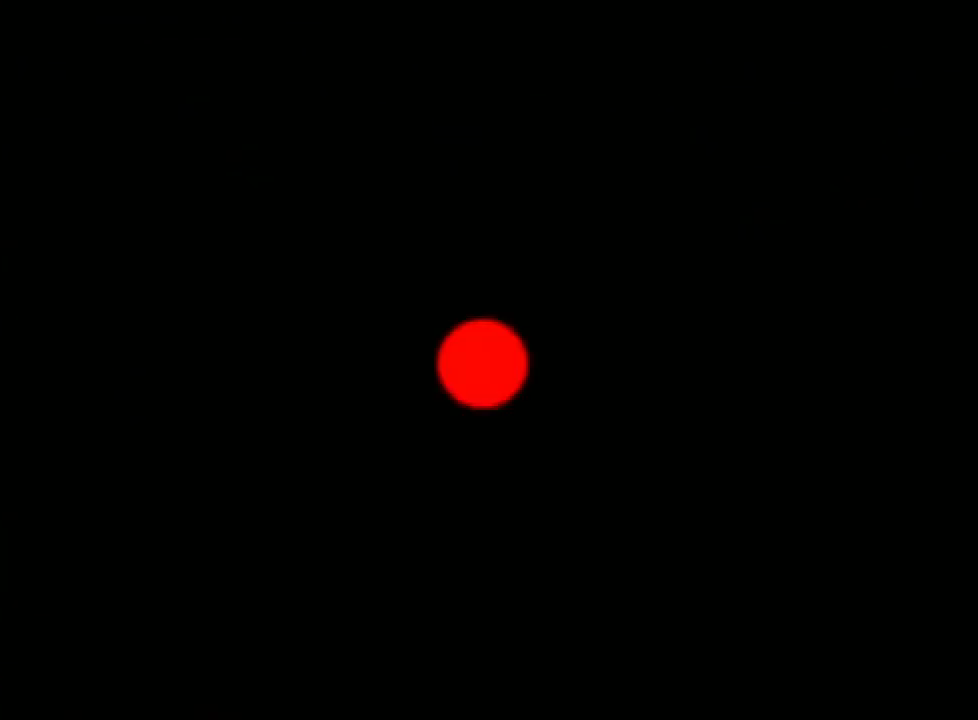
{"buttons": [], "left_stick": "up", "events": [[33, "B", "up"], [67, "A", "up"], [333, "left_stick", "up"]]}
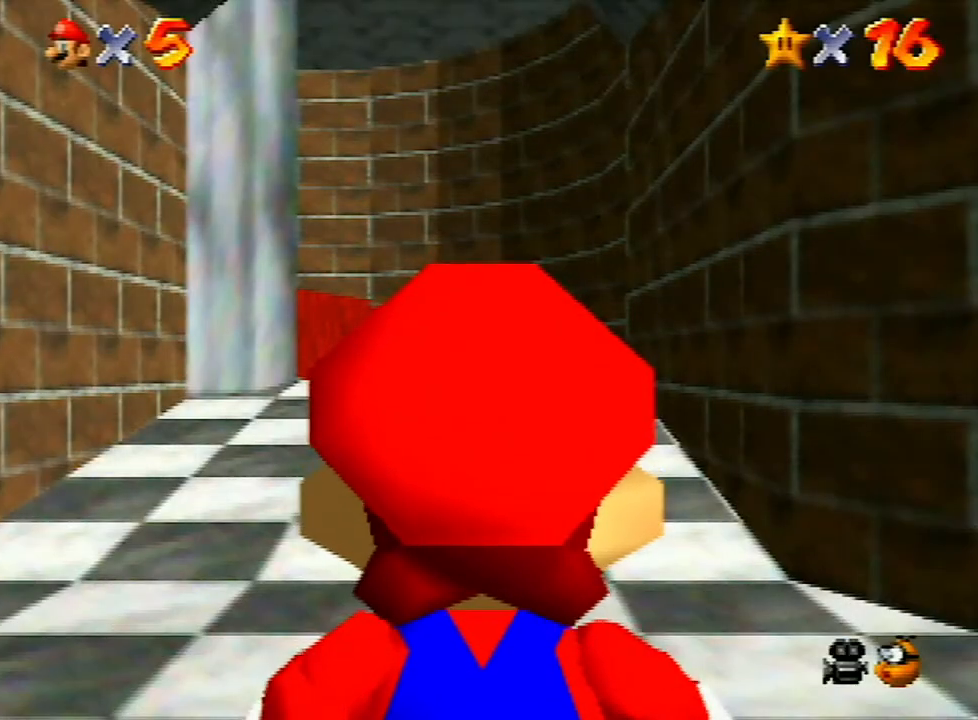
{"buttons": [], "left_stick": "up", "events": []}
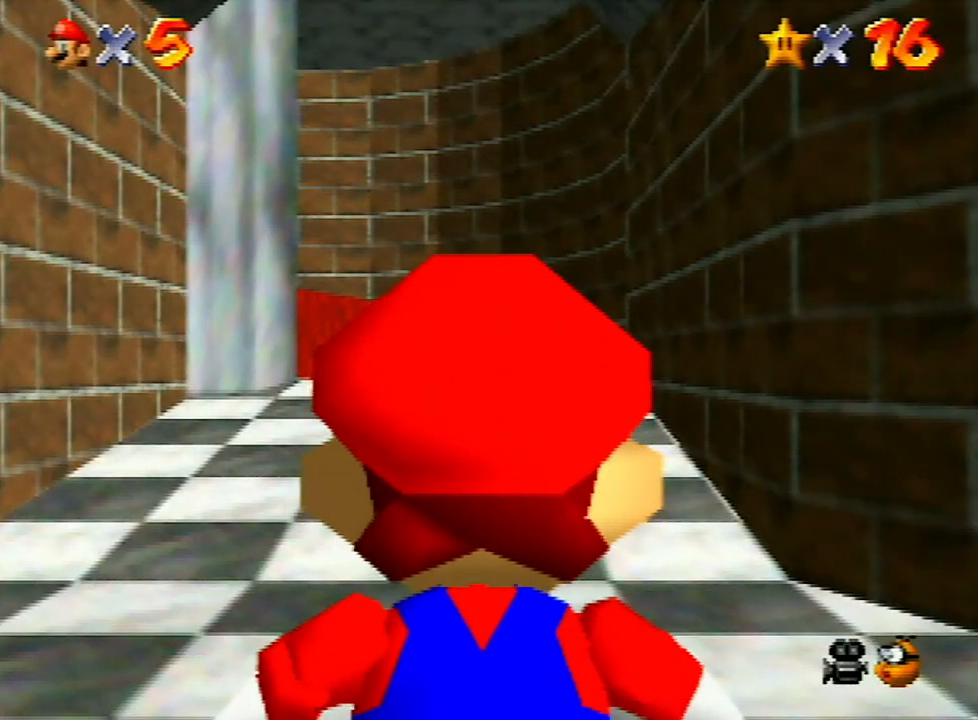
{"buttons": [], "left_stick": "right", "events": [[167, "left_stick", "right"], [233, "left_stick", "up-left"], [500, "left_stick", "right"]]}
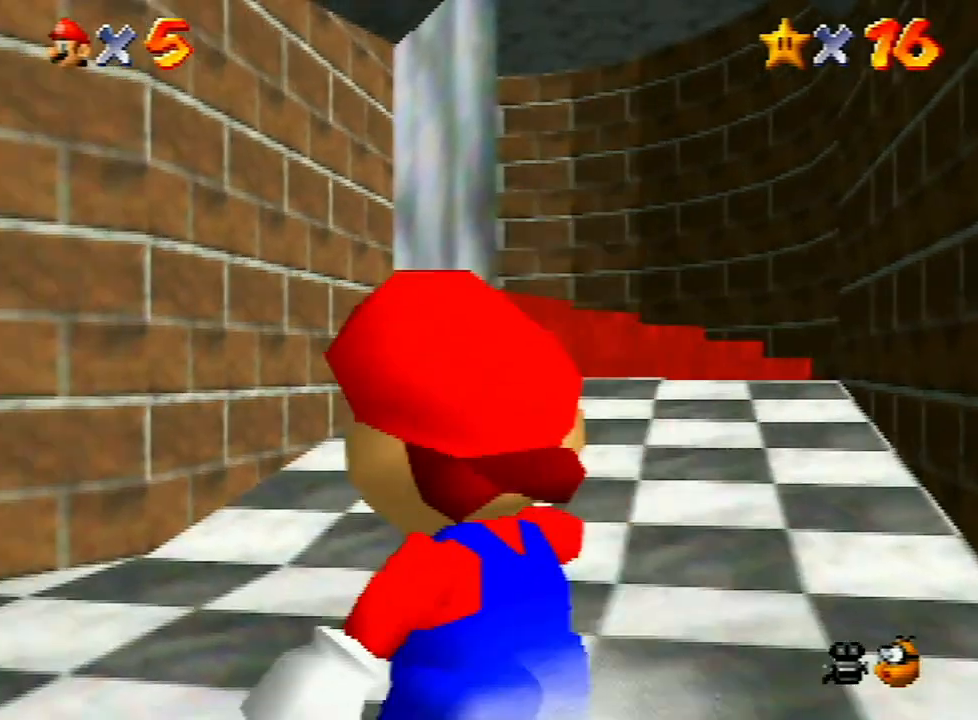
{"buttons": [], "left_stick": "up", "events": [[33, "left_stick", "up-left"], [167, "left_stick", "up"], [367, "A", "down"], [467, "A", "up"]]}
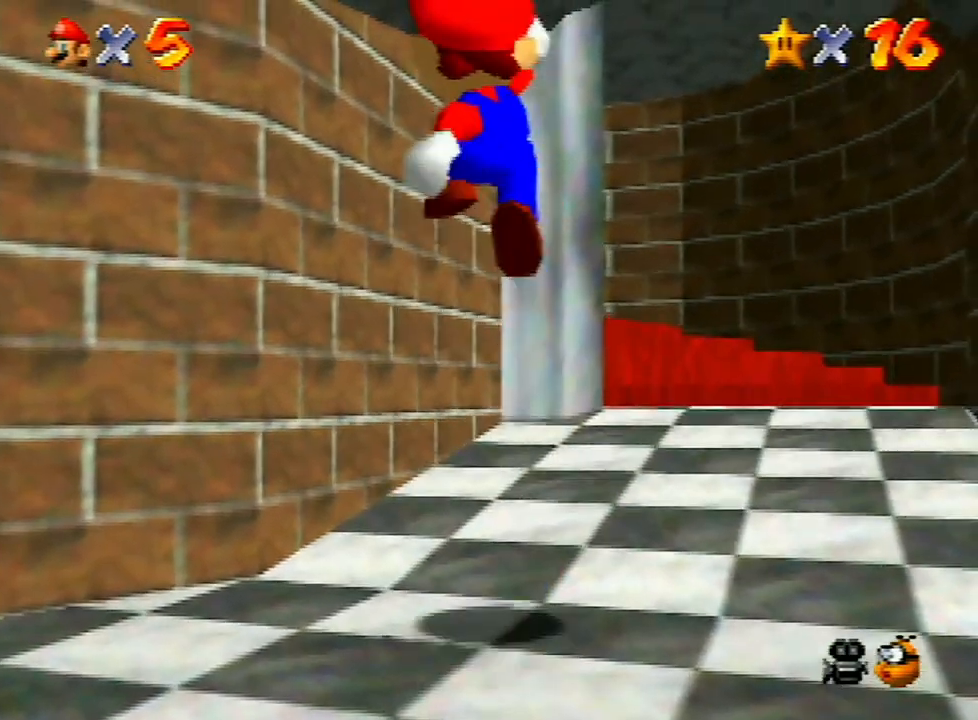
{"buttons": ["A"], "left_stick": "center", "events": [[300, "left_stick", "center"], [467, "A", "down"]]}
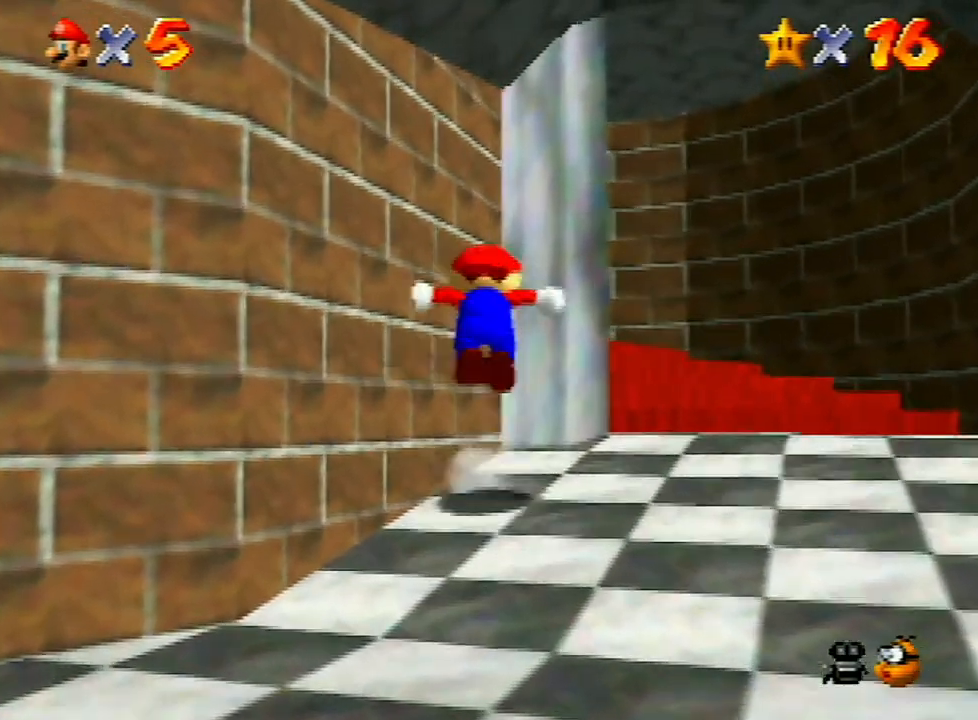
{"buttons": [], "left_stick": "down-right", "events": [[467, "A", "up"], [500, "left_stick", "down-right"]]}
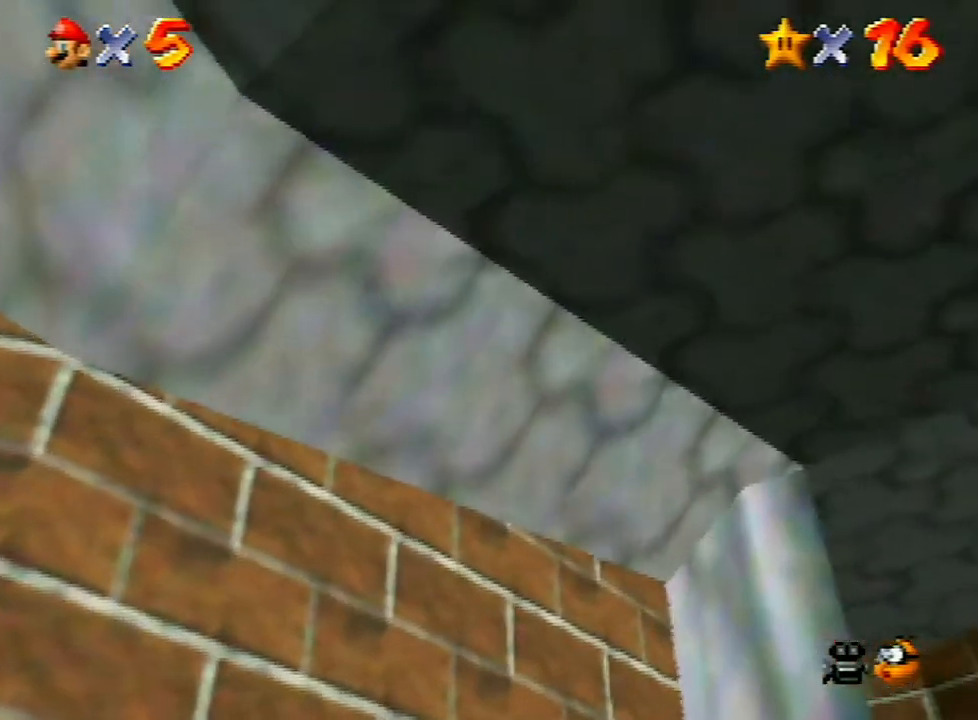
{"buttons": [], "left_stick": "down-right", "events": []}
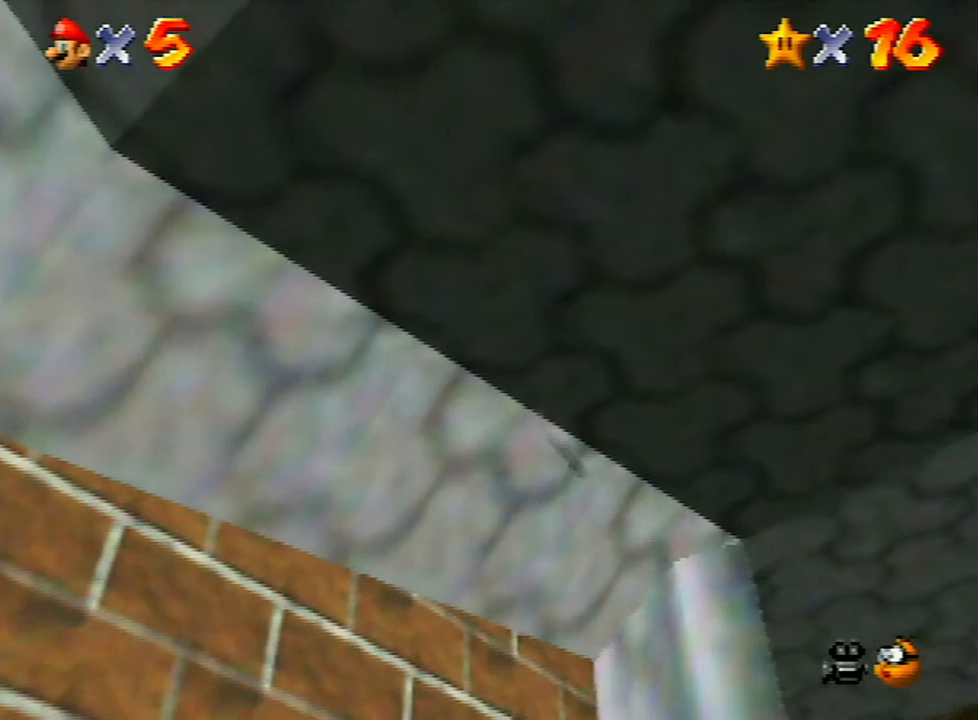
{"buttons": [], "left_stick": "up-right", "events": [[233, "left_stick", "right"], [367, "left_stick", "up-right"]]}
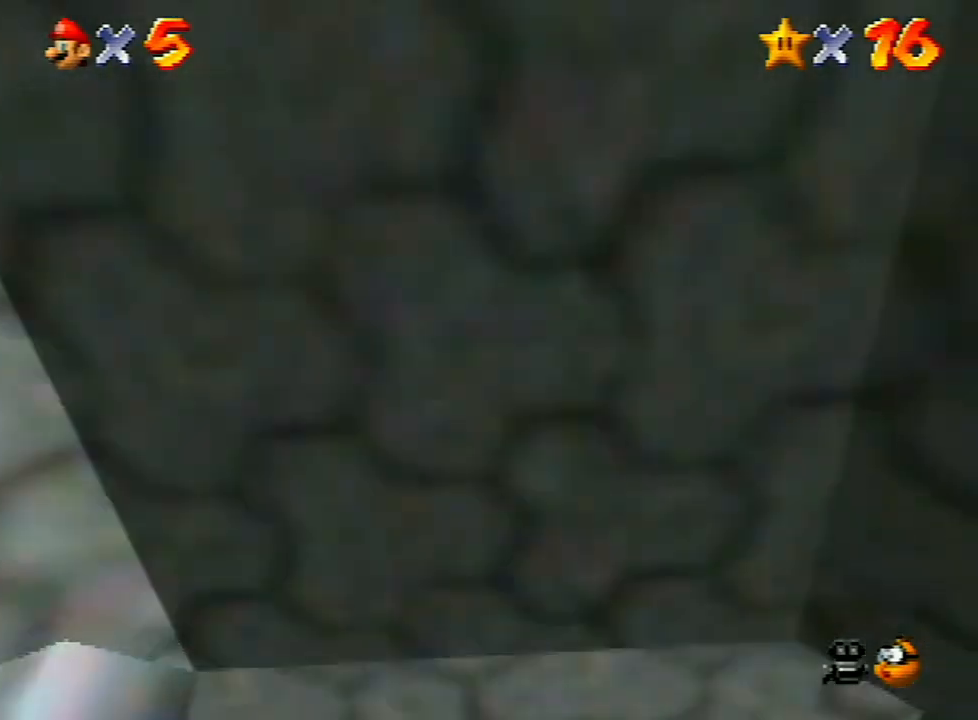
{"buttons": [], "left_stick": "up-left", "events": [[33, "left_stick", "up"], [300, "left_stick", "up-left"]]}
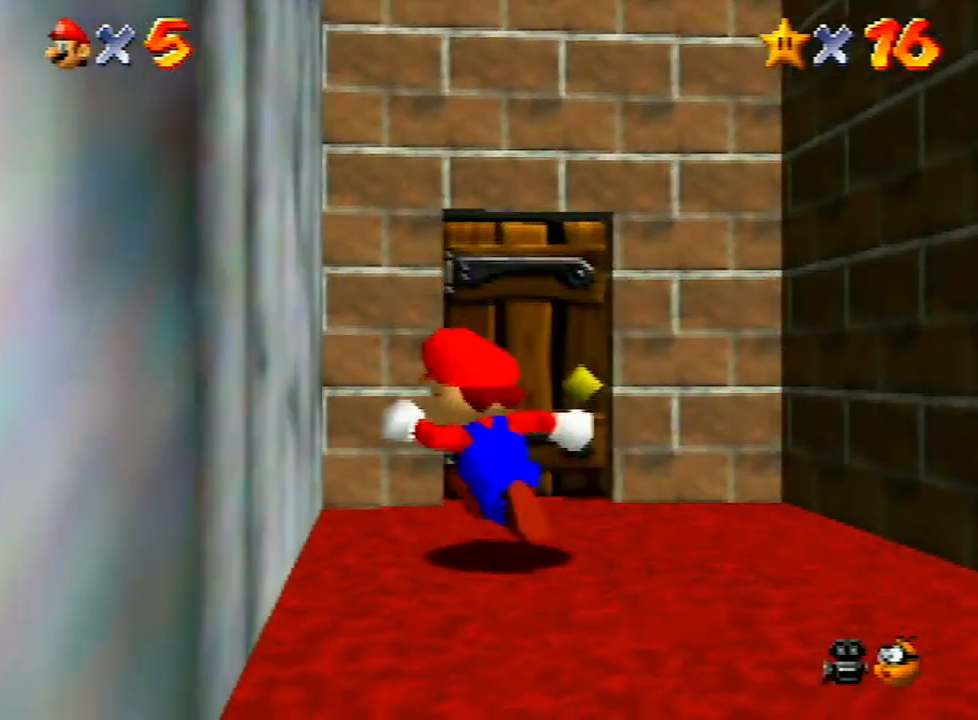
{"buttons": [], "left_stick": "right", "events": [[167, "left_stick", "up-right"], [400, "left_stick", "right"]]}
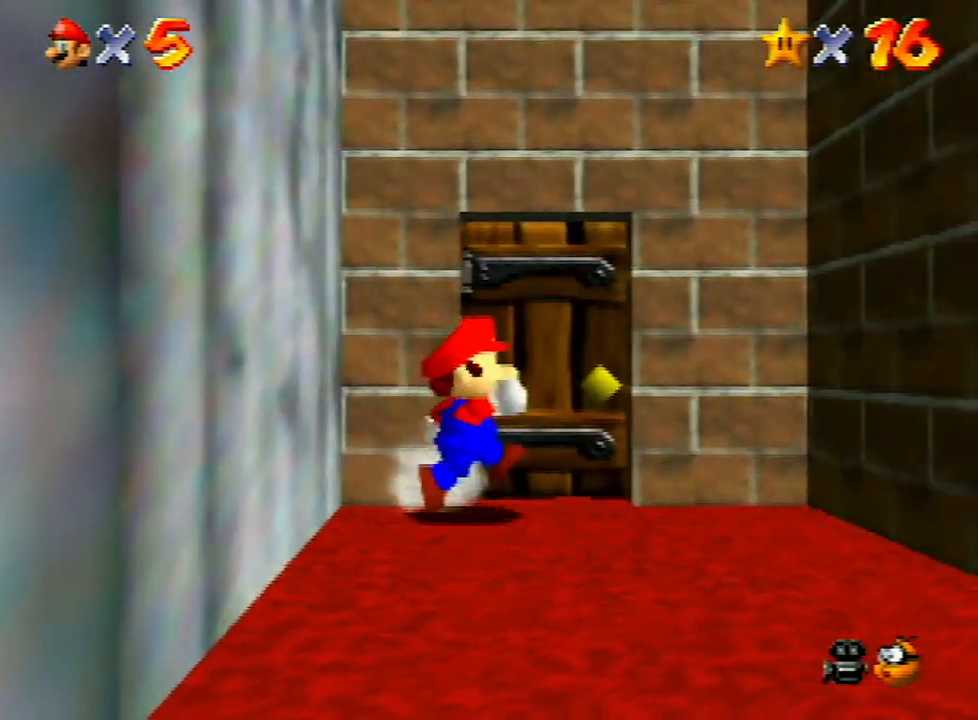
{"buttons": [], "left_stick": "center", "events": [[200, "left_stick", "up"], [333, "left_stick", "down"], [400, "left_stick", "center"]]}
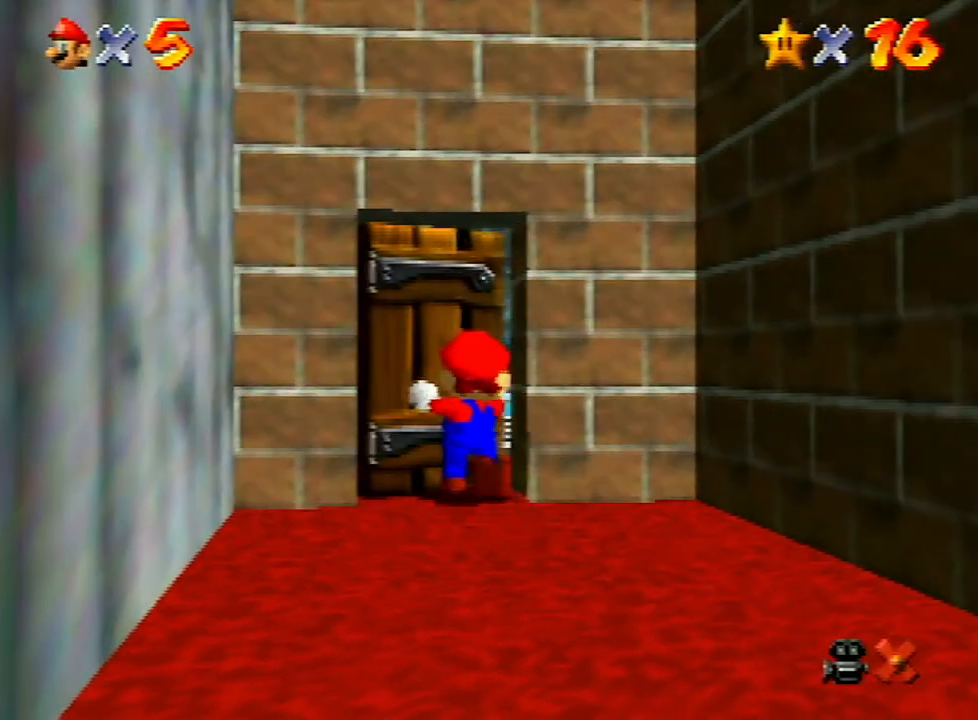
{"buttons": [], "left_stick": "up-right", "events": [[100, "left_stick", "up-right"]]}
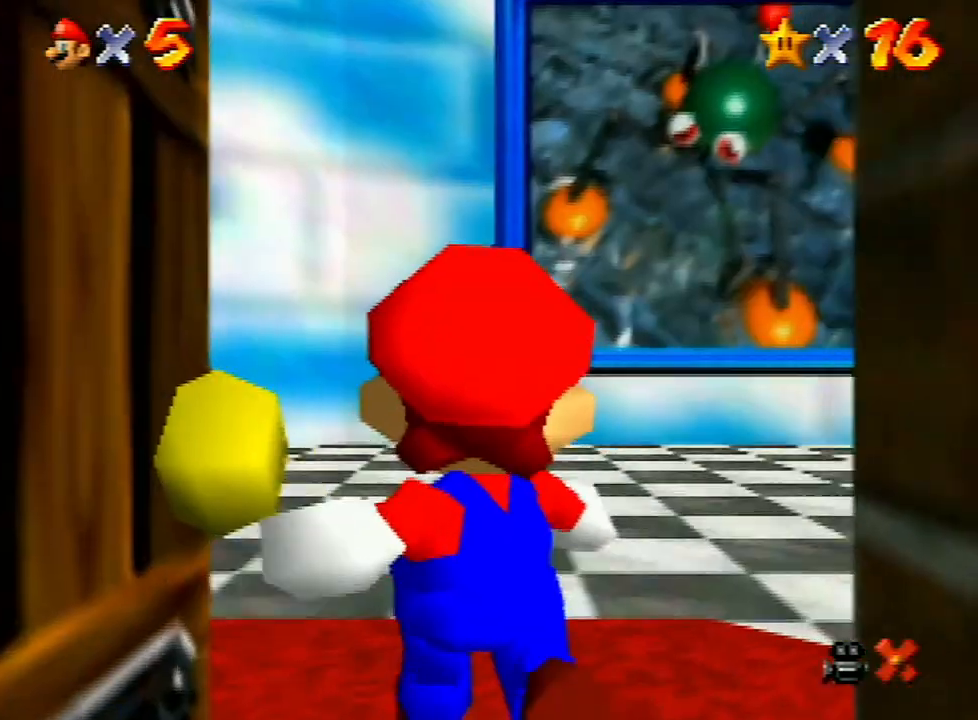
{"buttons": [], "left_stick": "up-right", "events": []}
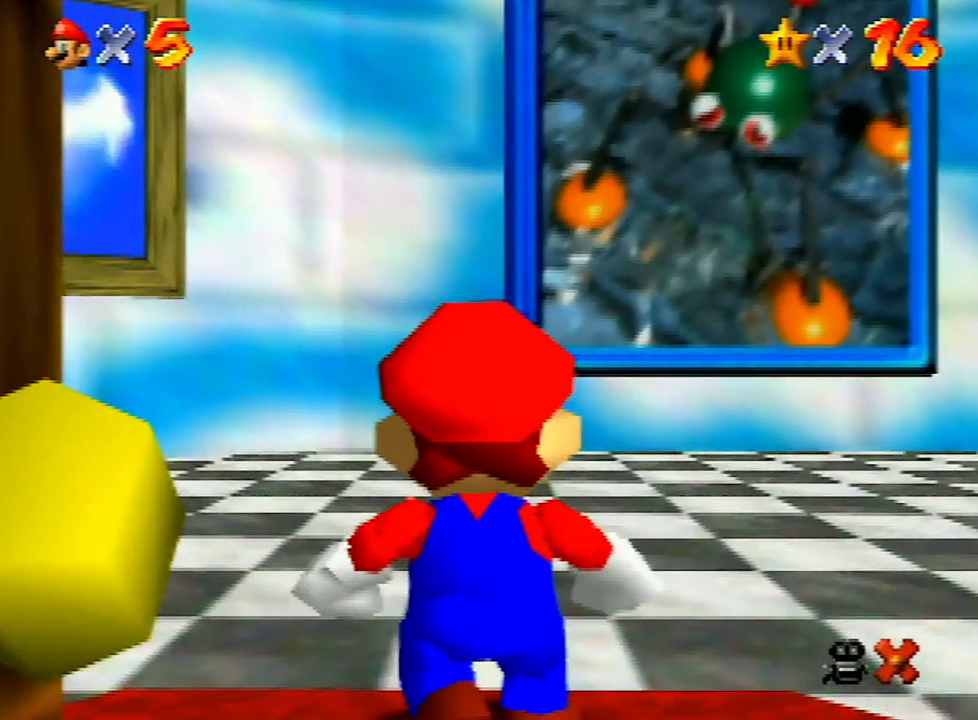
{"buttons": [], "left_stick": "up-right", "events": []}
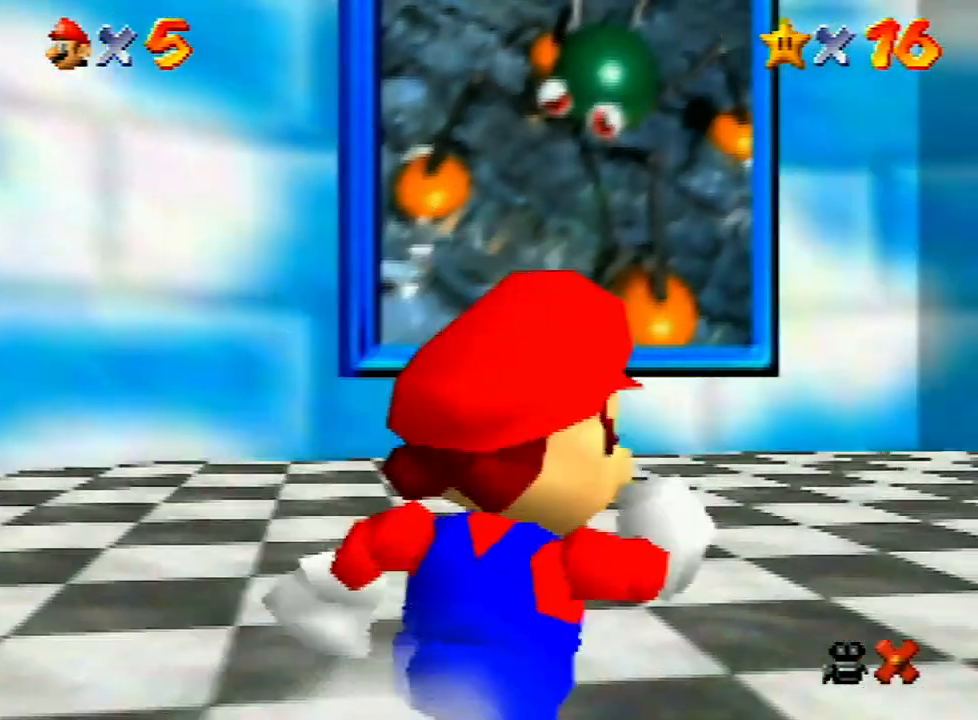
{"buttons": ["C_DOWN"], "left_stick": "up-right", "events": [[100, "A", "down"], [100, "B", "down"], [167, "A", "up"], [167, "B", "up"], [500, "C_DOWN", "down"]]}
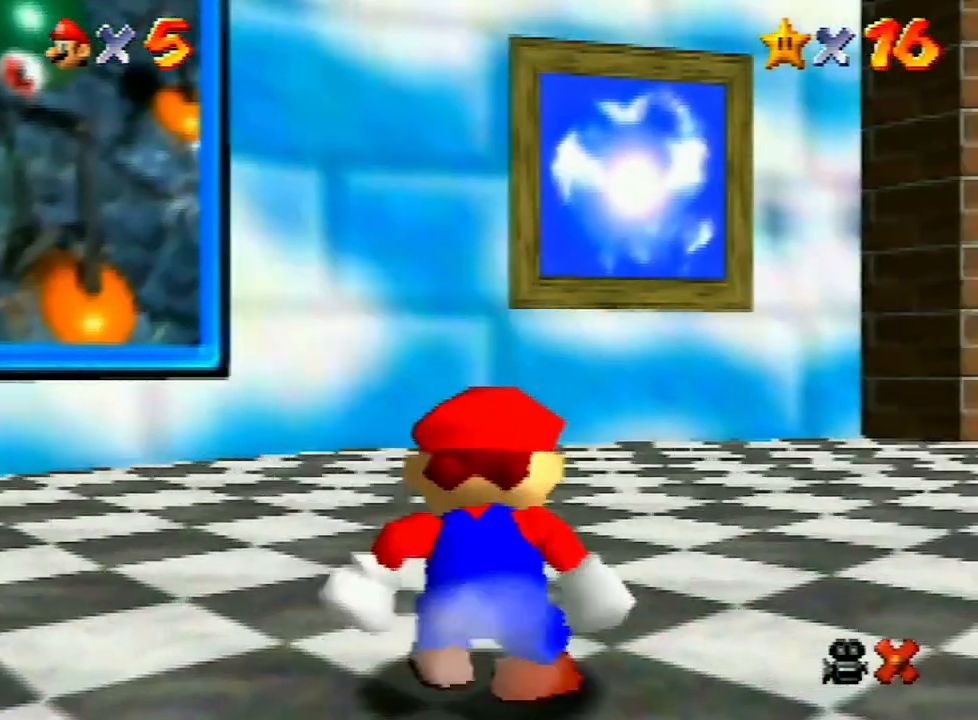
{"buttons": [], "left_stick": "up-right", "events": [[67, "C_LEFT", "down"], [133, "C_LEFT", "up"], [167, "C_DOWN", "up"], [200, "C_DOWN", "down"], [233, "C_LEFT", "down"], [267, "C_DOWN", "up"], [267, "C_LEFT", "up"], [333, "C_DOWN", "down"], [333, "C_LEFT", "down"], [467, "C_DOWN", "up"], [467, "C_LEFT", "up"]]}
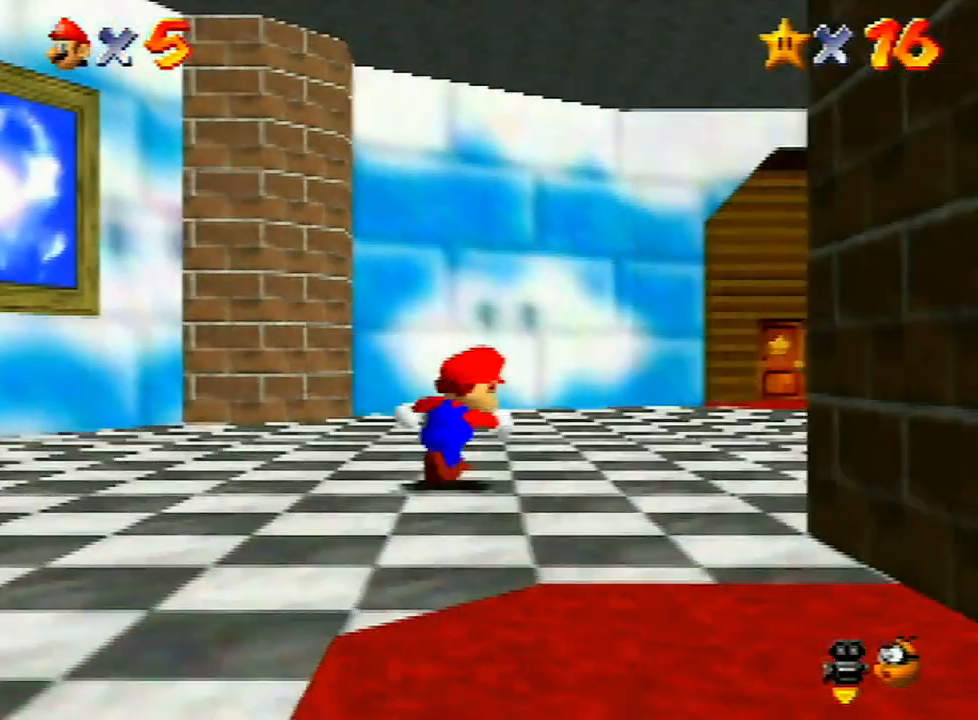
{"buttons": [], "left_stick": "up-right", "events": [[33, "C_DOWN", "down"], [33, "C_LEFT", "down"], [133, "C_DOWN", "up"], [133, "C_LEFT", "up"]]}
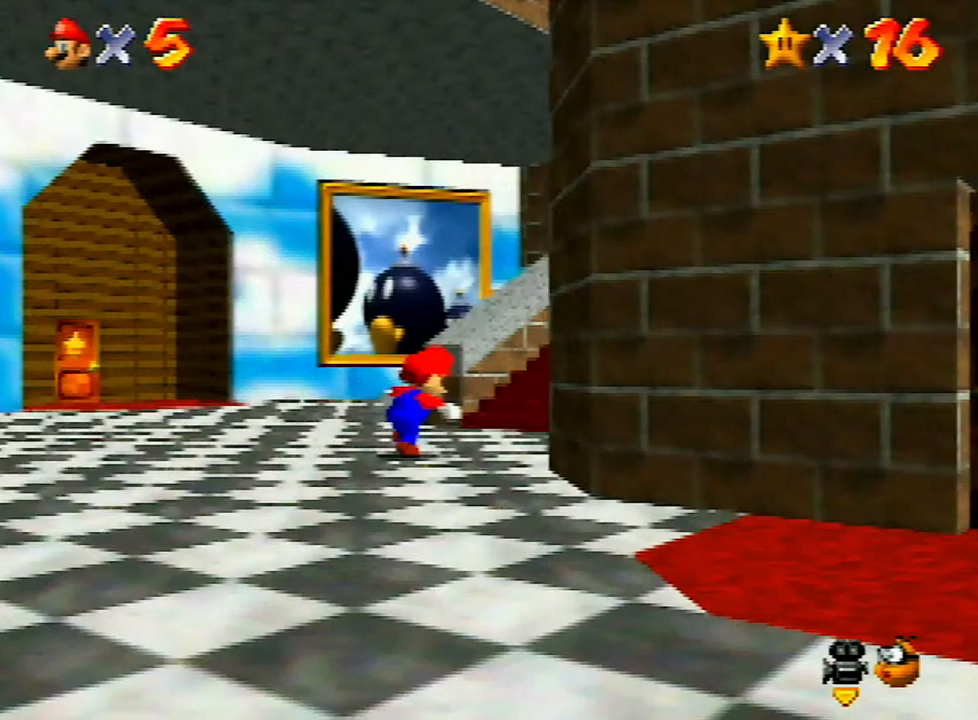
{"buttons": [], "left_stick": "up", "events": [[300, "left_stick", "up"]]}